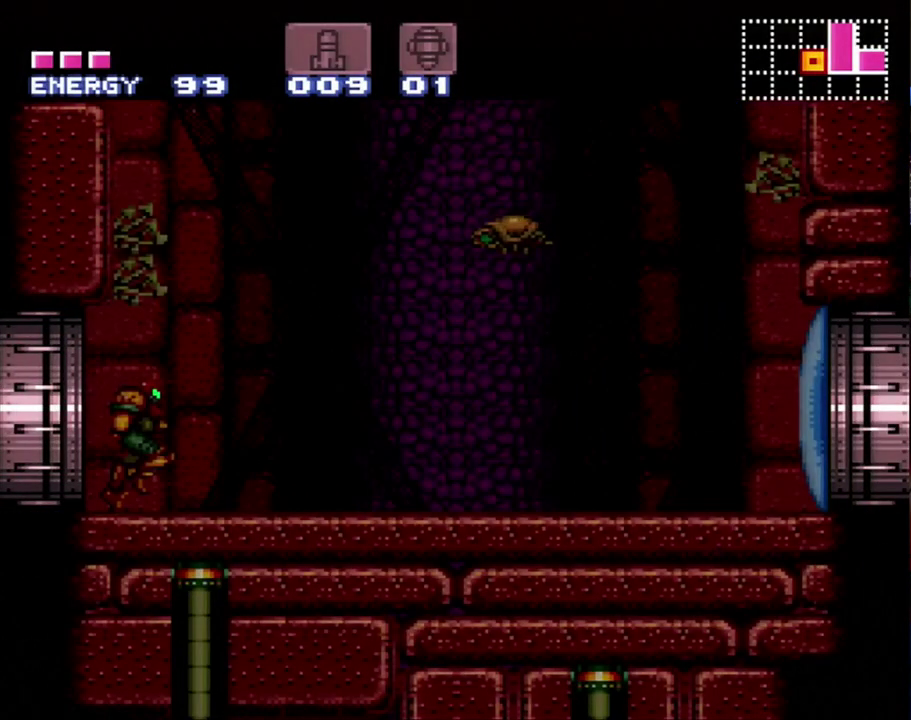
Gameplay with a controller (Nintendo layout); each line is a JSON object with the inputs held at the frame after it. "events" lists button and stick changes between this image and that frame as [ms after this image, input, new state], when the widget could be followed in between. Not read: L3 R3.
{"buttons": ["A", "DPAD_RIGHT"], "events": []}
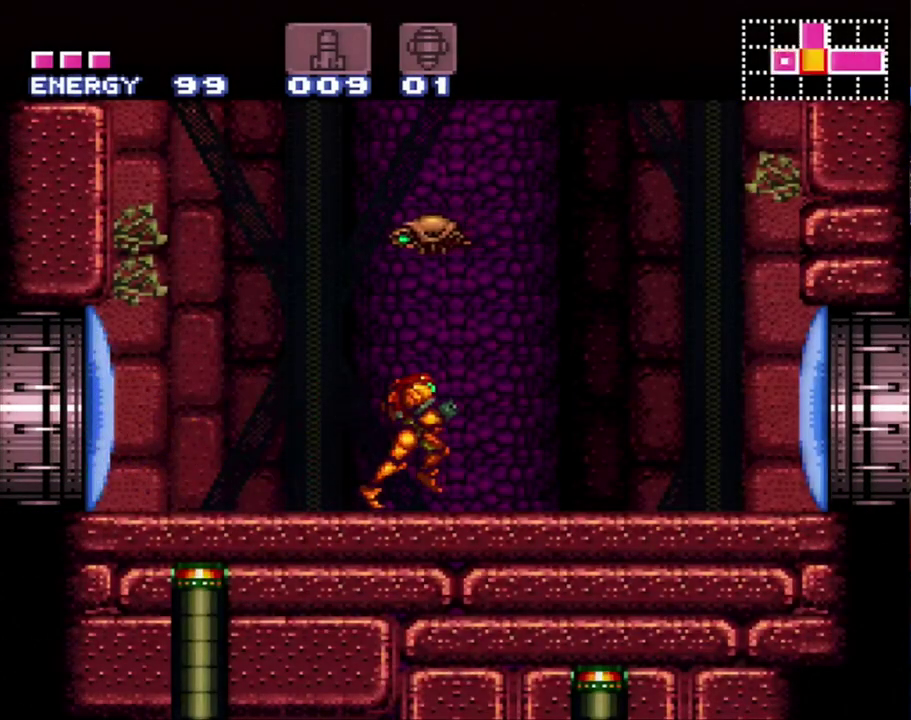
{"buttons": [], "events": [[33, "B", "down"], [467, "B", "up"], [467, "DPAD_RIGHT", "up"], [500, "A", "up"]]}
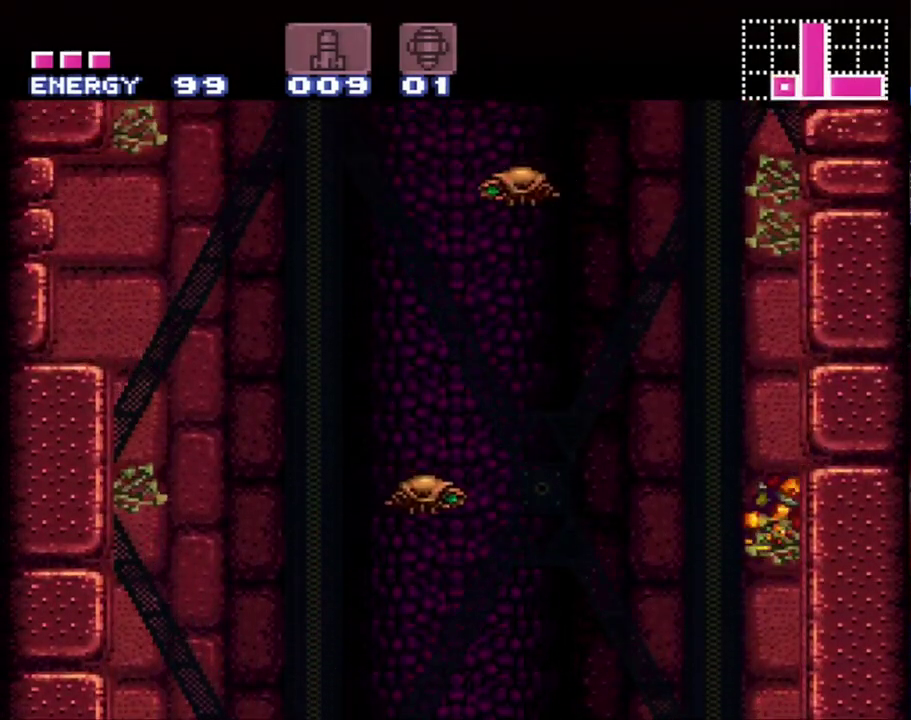
{"buttons": ["B", "DPAD_RIGHT"], "events": [[100, "DPAD_LEFT", "down"], [200, "B", "down"], [250, "DPAD_LEFT", "up"], [317, "DPAD_RIGHT", "down"]]}
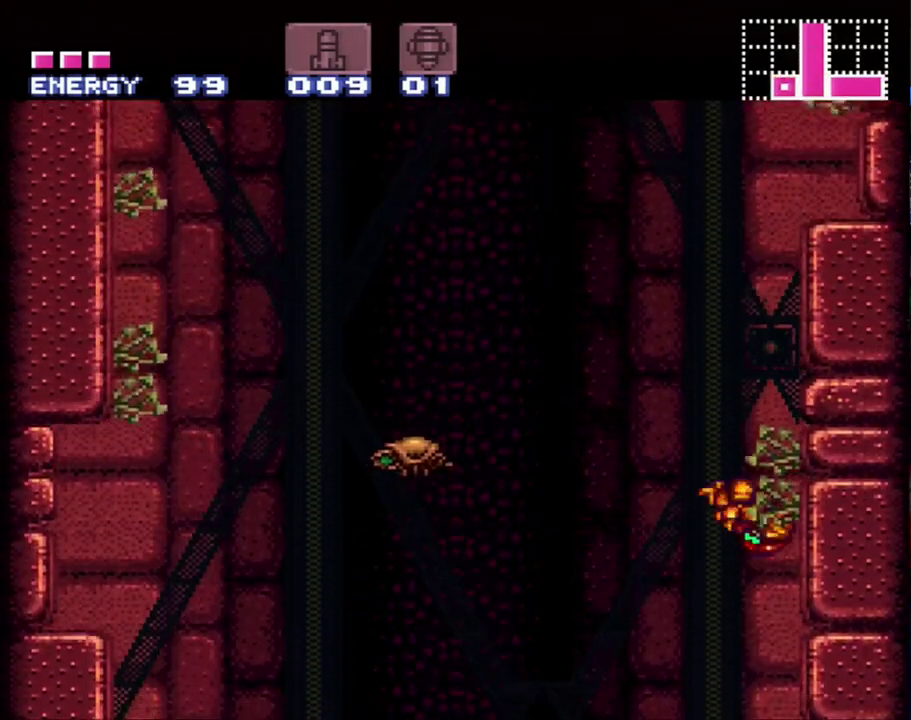
{"buttons": ["B", "DPAD_RIGHT"], "events": [[133, "B", "up"], [150, "DPAD_RIGHT", "up"], [233, "DPAD_LEFT", "down"], [267, "B", "down"], [383, "DPAD_LEFT", "up"], [433, "DPAD_RIGHT", "down"]]}
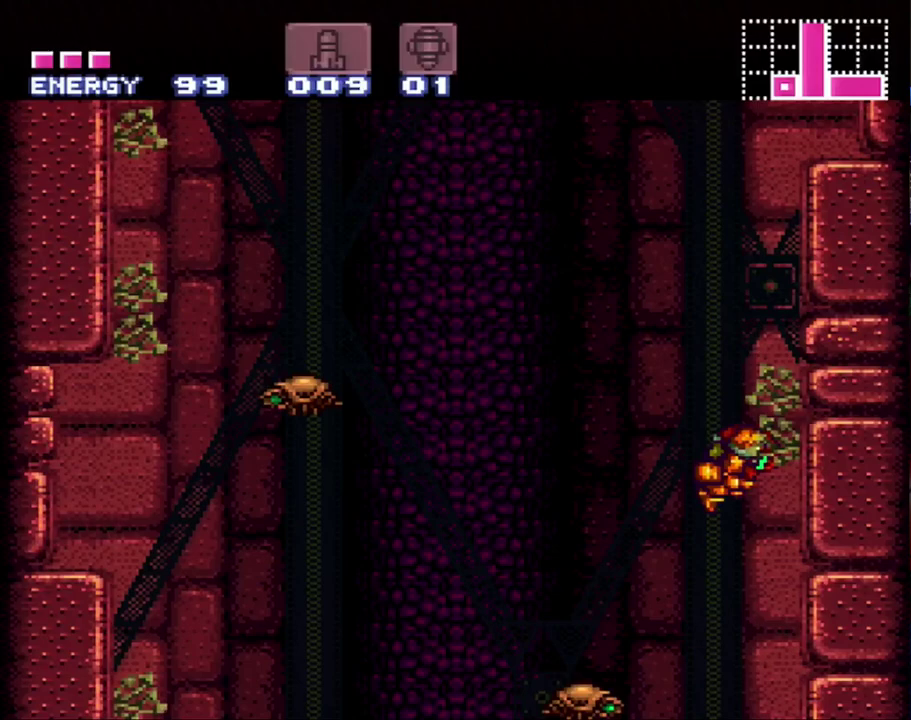
{"buttons": ["B", "DPAD_LEFT"], "events": [[167, "B", "up"], [167, "DPAD_RIGHT", "up"], [317, "DPAD_LEFT", "down"], [350, "B", "down"]]}
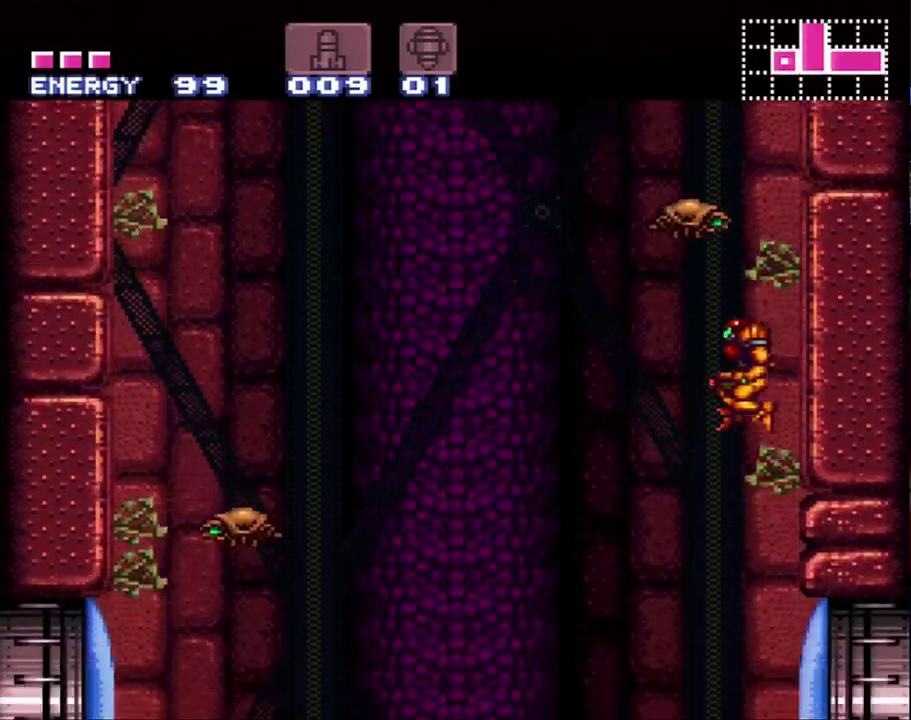
{"buttons": ["A", "DPAD_LEFT"], "events": [[50, "DPAD_LEFT", "up"], [217, "DPAD_RIGHT", "down"], [250, "B", "up"], [383, "DPAD_RIGHT", "up"], [467, "DPAD_LEFT", "down"], [500, "A", "down"]]}
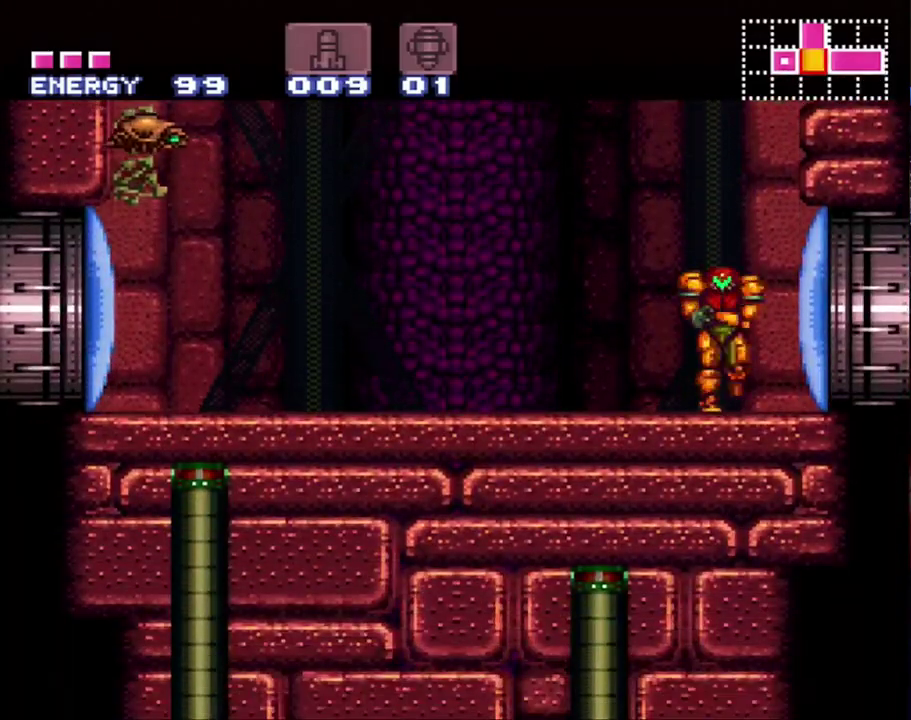
{"buttons": ["A", "B", "DPAD_RIGHT"], "events": [[250, "B", "down"], [317, "DPAD_LEFT", "up"], [367, "DPAD_RIGHT", "down"]]}
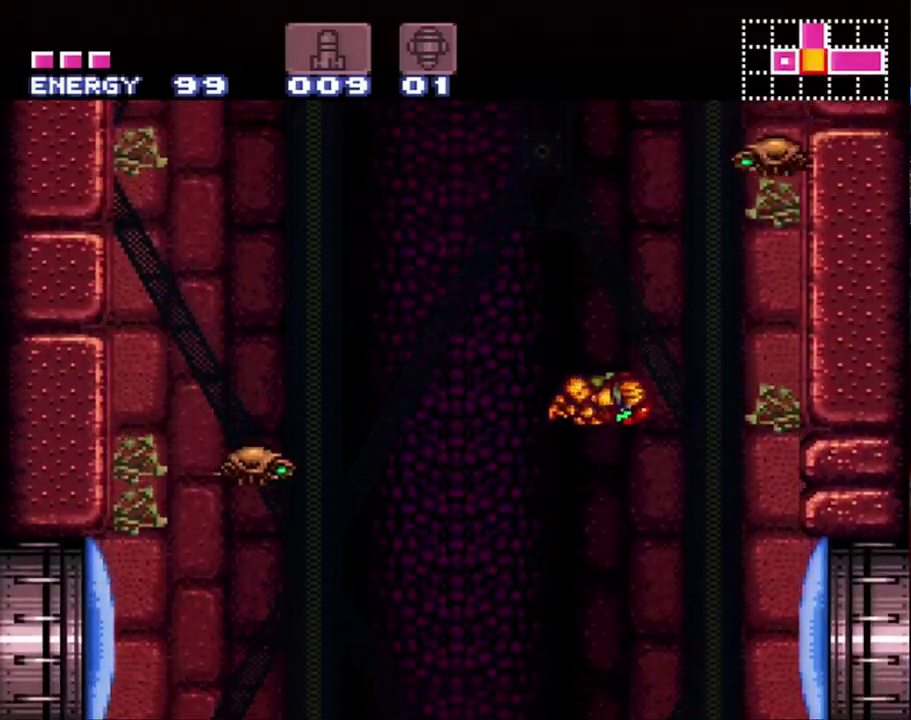
{"buttons": ["A", "B", "DPAD_RIGHT"], "events": []}
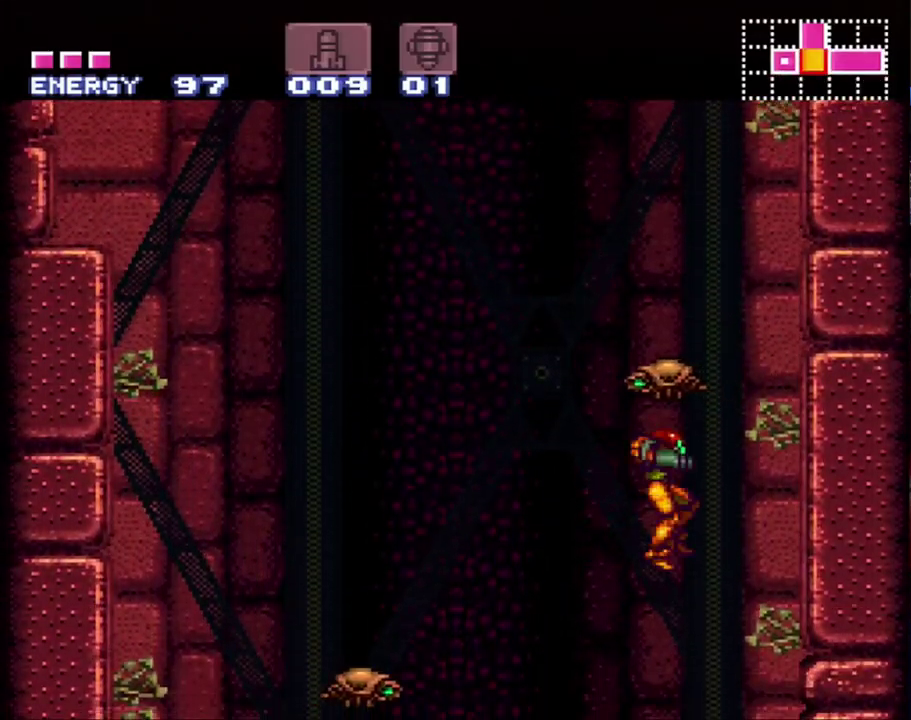
{"buttons": ["A"], "events": [[33, "B", "up"], [250, "DPAD_RIGHT", "up"], [317, "DPAD_LEFT", "down"], [500, "DPAD_LEFT", "up"]]}
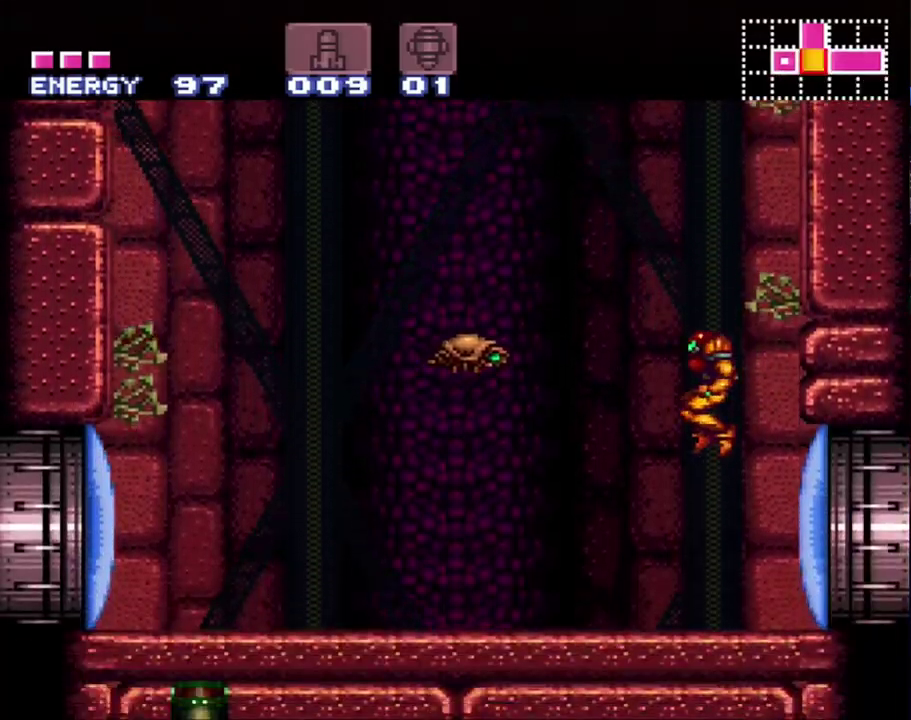
{"buttons": ["A", "B", "DPAD_RIGHT"], "events": [[217, "DPAD_LEFT", "down"], [283, "B", "down"], [350, "DPAD_LEFT", "up"], [367, "DPAD_RIGHT", "down"]]}
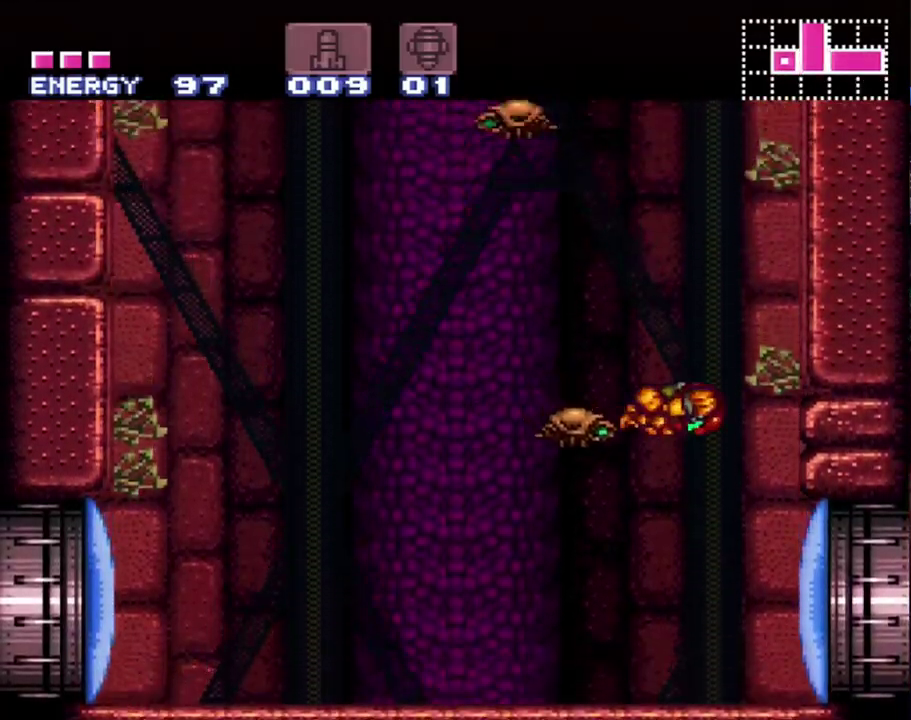
{"buttons": ["DPAD_LEFT"], "events": [[350, "B", "up"], [350, "DPAD_RIGHT", "up"], [417, "A", "up"], [450, "DPAD_LEFT", "down"]]}
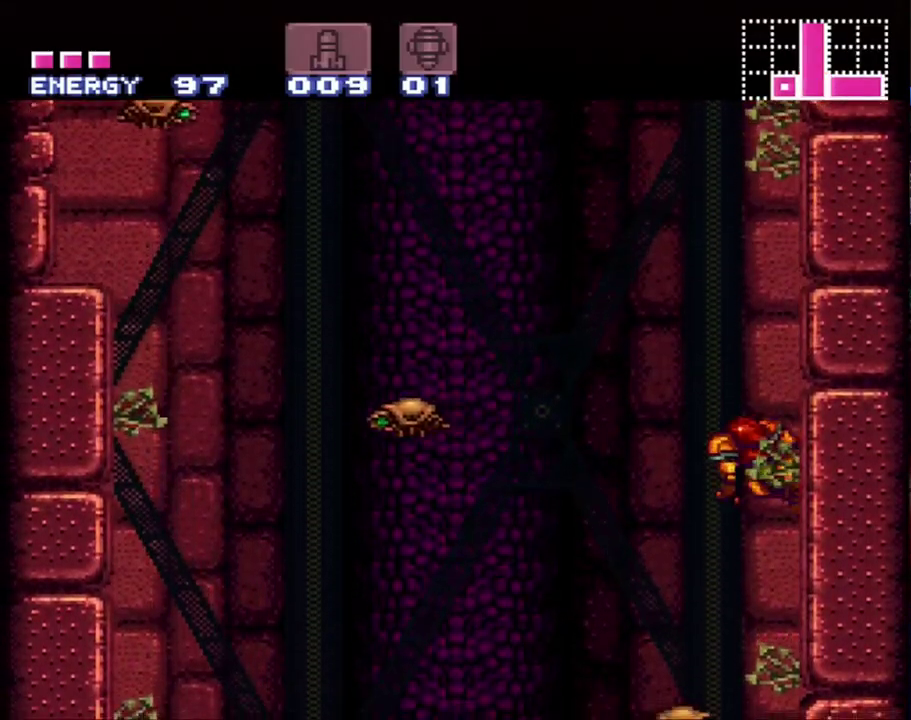
{"buttons": [], "events": [[33, "B", "down"], [100, "DPAD_LEFT", "up"], [183, "DPAD_RIGHT", "down"], [483, "DPAD_RIGHT", "up"], [500, "B", "up"]]}
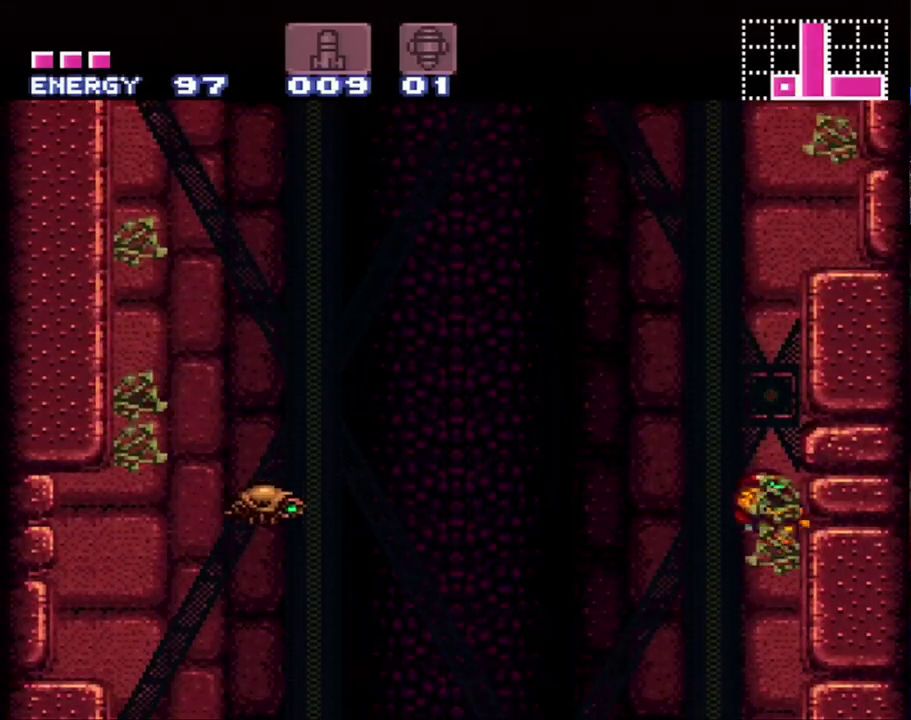
{"buttons": ["B", "DPAD_RIGHT"], "events": [[67, "DPAD_LEFT", "down"], [133, "B", "down"], [200, "DPAD_LEFT", "up"], [283, "DPAD_RIGHT", "down"]]}
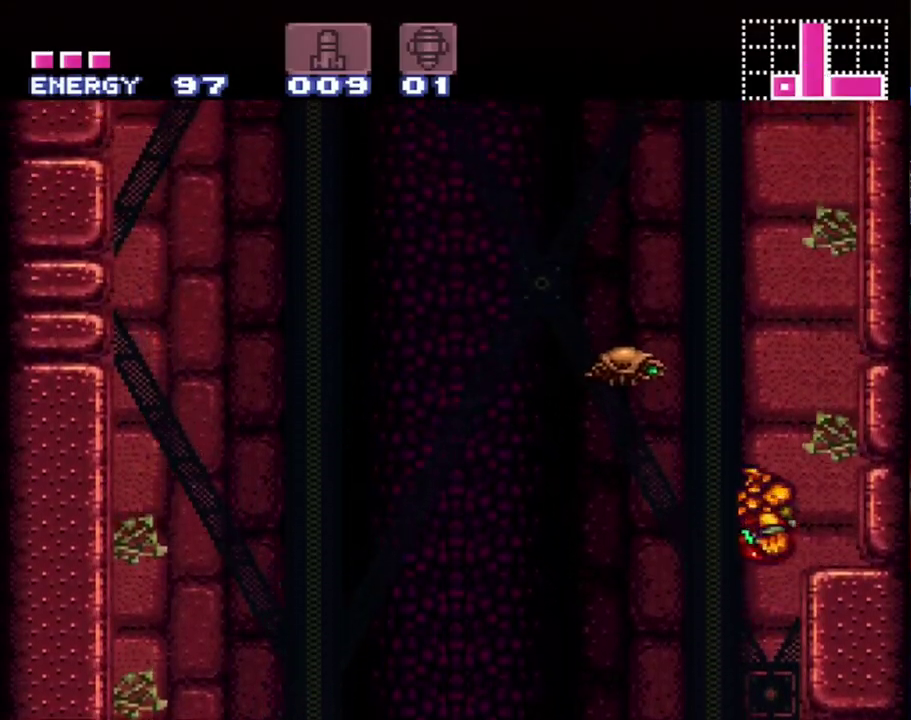
{"buttons": ["R1"], "events": [[133, "B", "up"], [183, "DPAD_RIGHT", "up"], [250, "DPAD_LEFT", "down"], [283, "R1", "down"], [383, "DPAD_LEFT", "up"], [400, "Y", "down"], [500, "Y", "up"]]}
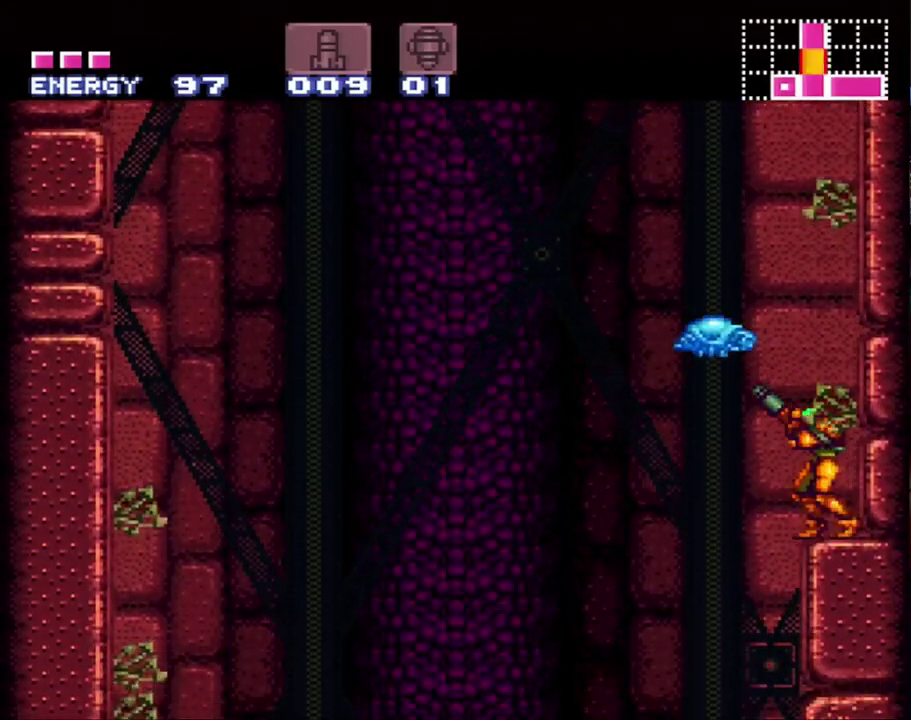
{"buttons": ["DPAD_LEFT"], "events": [[67, "R1", "up"], [100, "B", "down"], [283, "DPAD_LEFT", "down"], [450, "B", "up"]]}
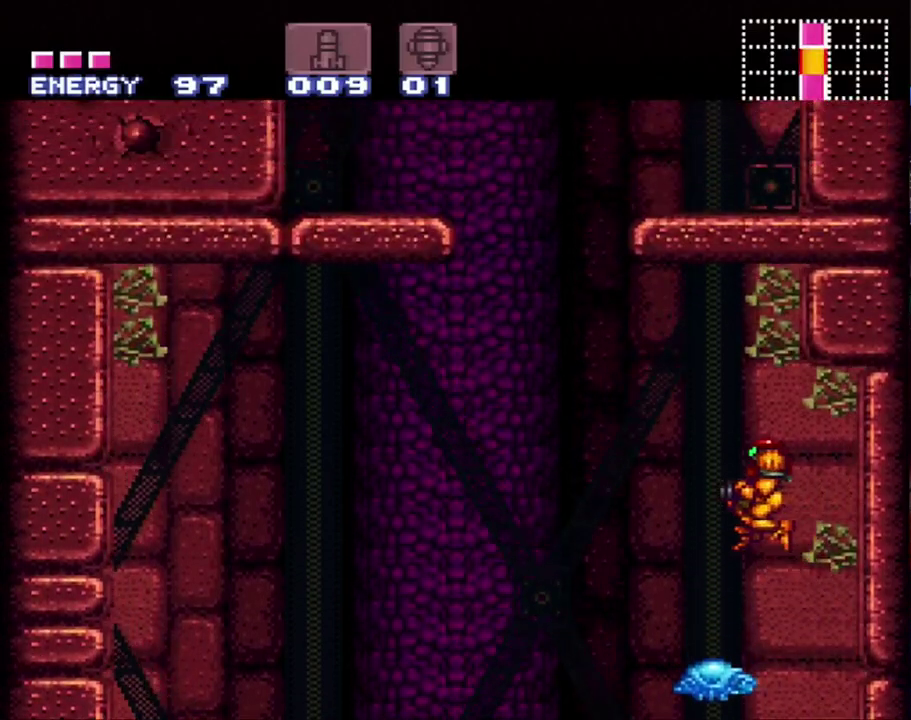
{"buttons": ["A", "DPAD_LEFT"], "events": [[33, "DPAD_LEFT", "up"], [100, "A", "down"], [350, "DPAD_LEFT", "down"]]}
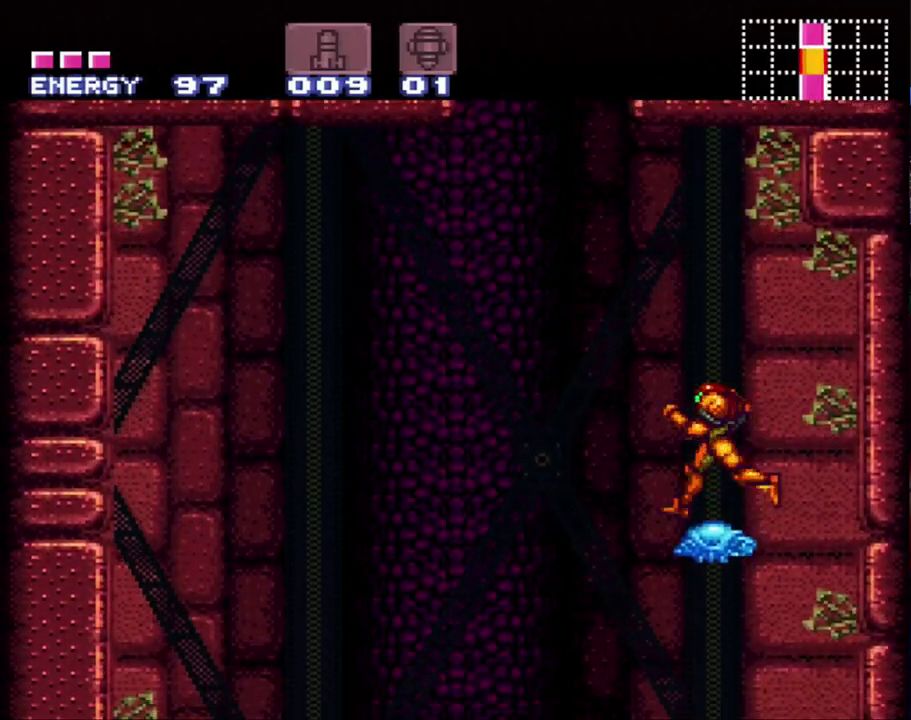
{"buttons": ["A", "B", "DPAD_LEFT"], "events": [[67, "B", "down"]]}
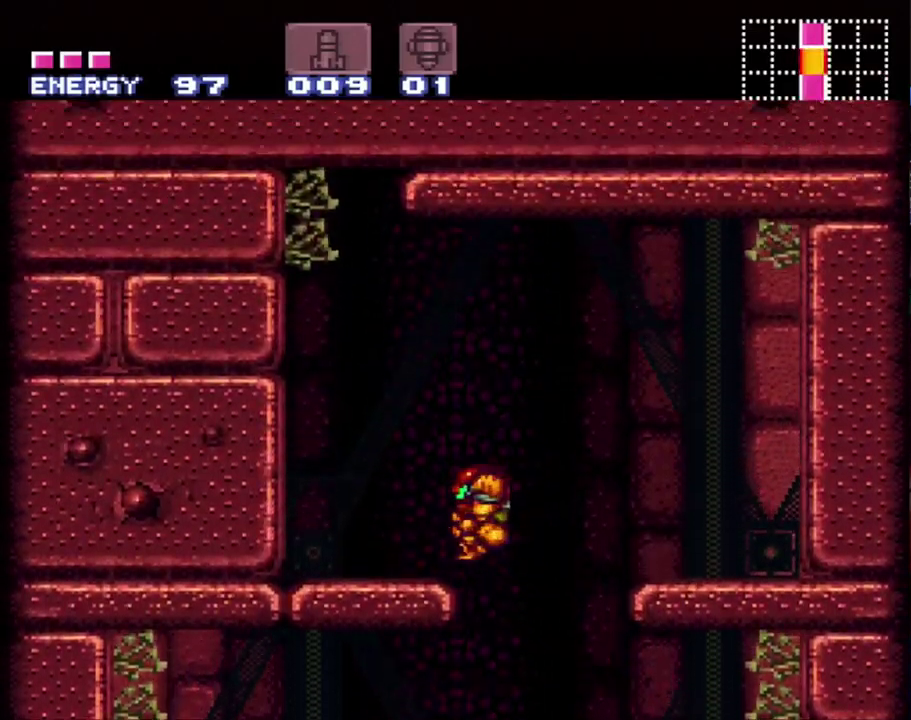
{"buttons": ["B"], "events": [[67, "B", "up"], [317, "A", "up"], [317, "DPAD_LEFT", "up"], [400, "B", "down"]]}
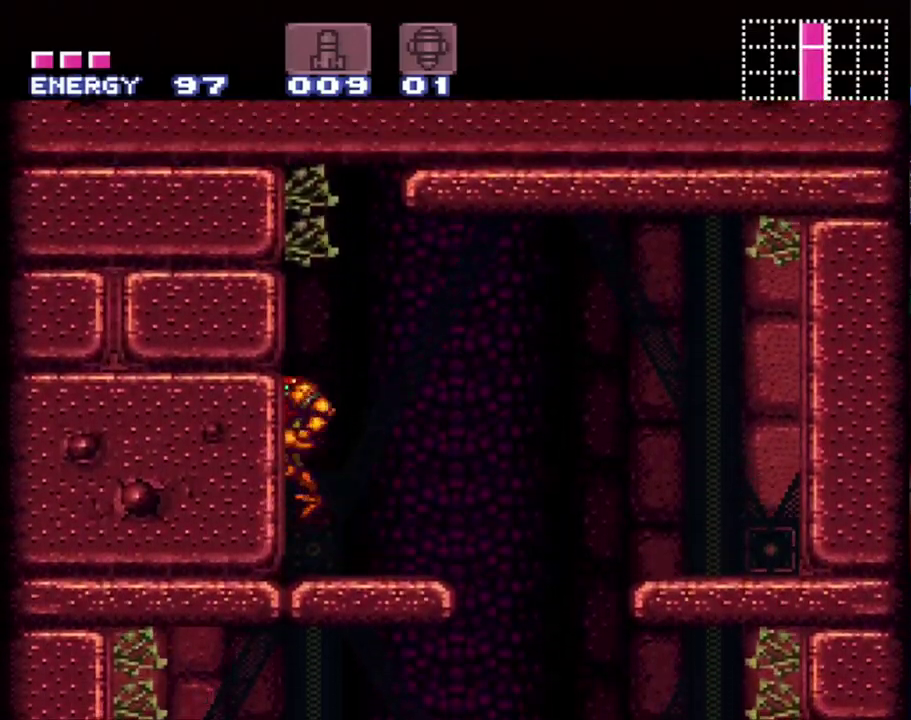
{"buttons": ["DPAD_RIGHT"], "events": [[50, "DPAD_RIGHT", "down"], [500, "B", "up"]]}
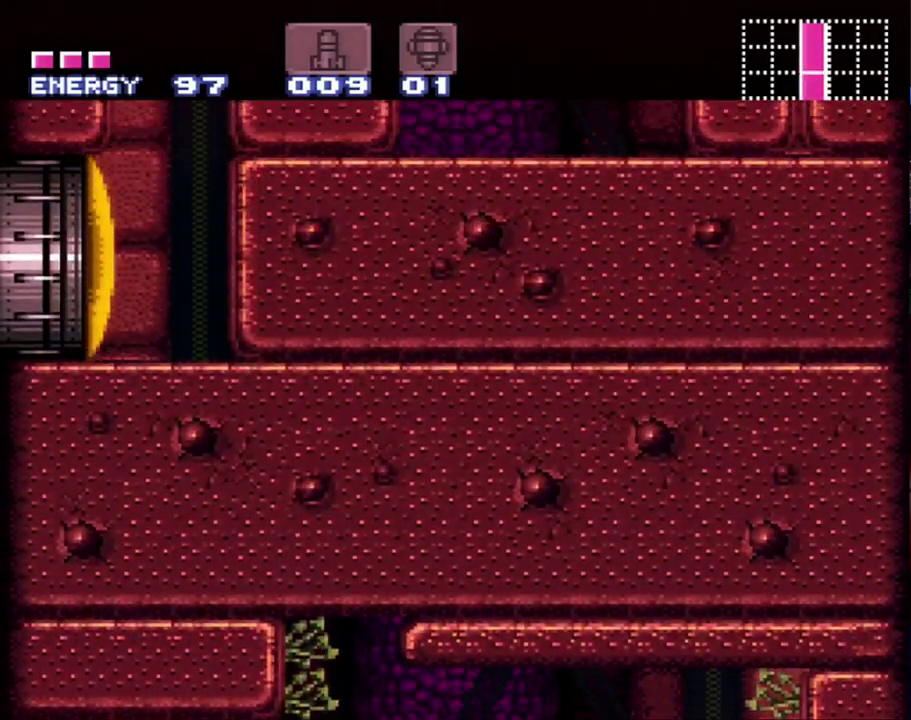
{"buttons": ["DPAD_UP"], "events": [[83, "A", "down"], [500, "A", "up"], [500, "DPAD_RIGHT", "up"], [500, "DPAD_UP", "down"]]}
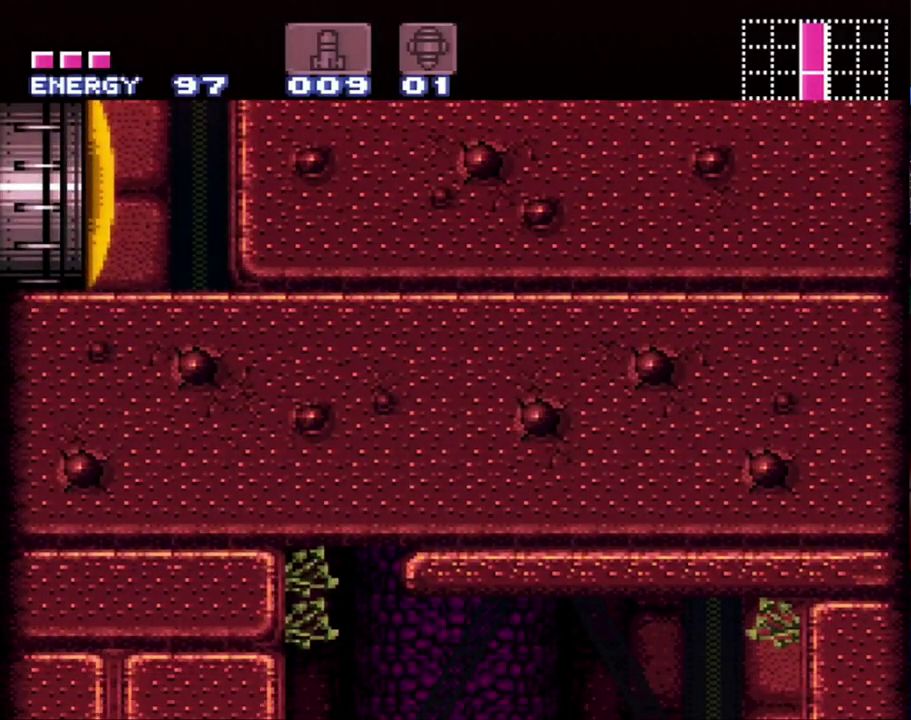
{"buttons": ["B"], "events": [[133, "Y", "down"], [183, "DPAD_RIGHT", "down"], [217, "Y", "up"], [250, "DPAD_UP", "up"], [317, "B", "down"], [483, "DPAD_RIGHT", "up"]]}
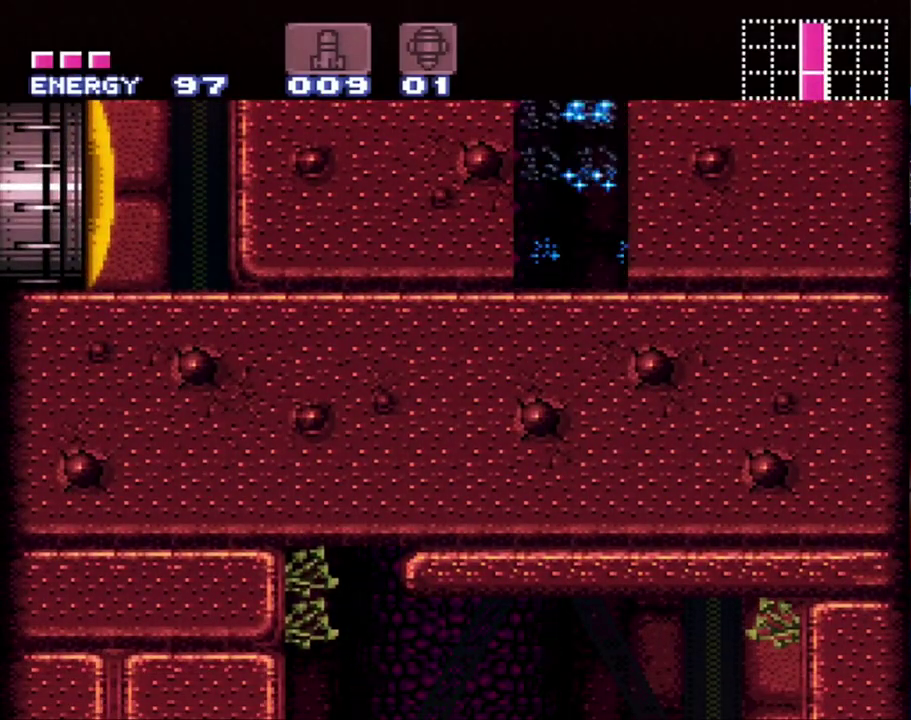
{"buttons": ["B", "DPAD_LEFT"], "events": [[100, "DPAD_LEFT", "down"]]}
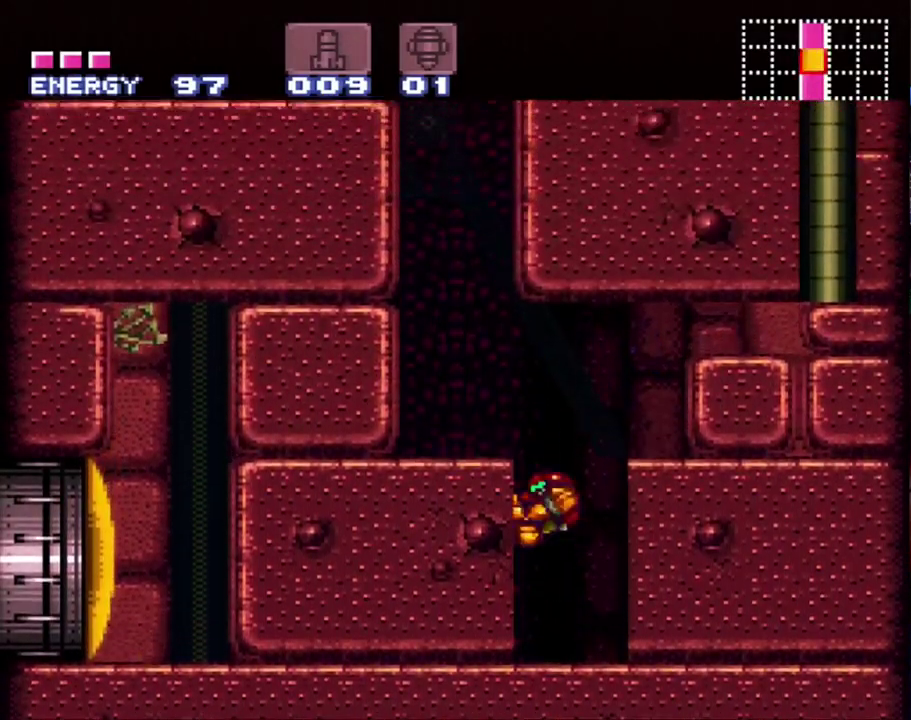
{"buttons": [], "events": [[250, "B", "up"], [383, "DPAD_LEFT", "up"]]}
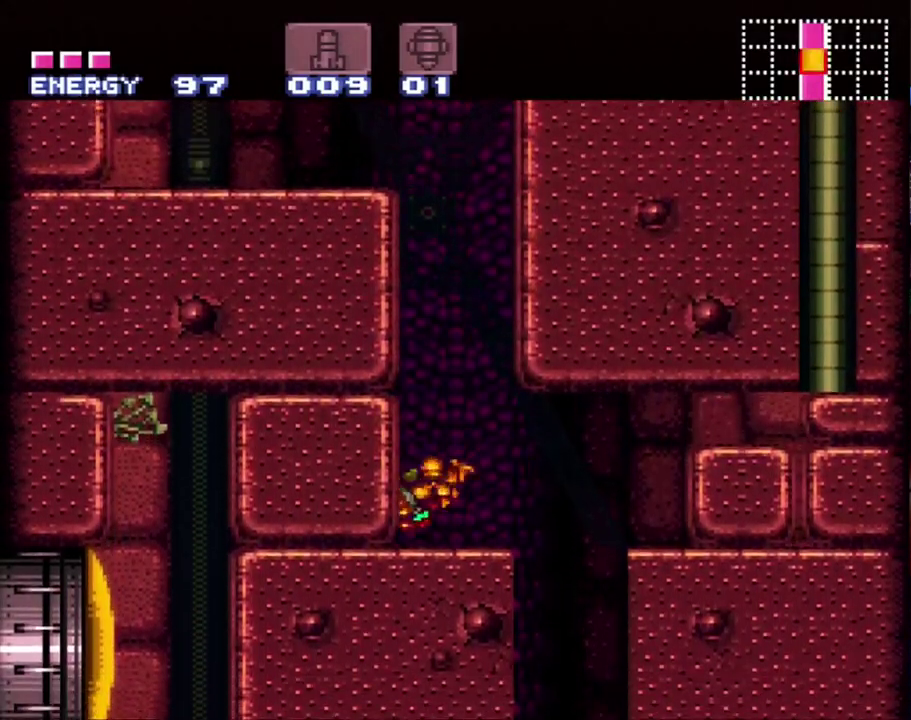
{"buttons": ["B", "DPAD_LEFT"], "events": [[100, "B", "down"], [350, "DPAD_LEFT", "down"]]}
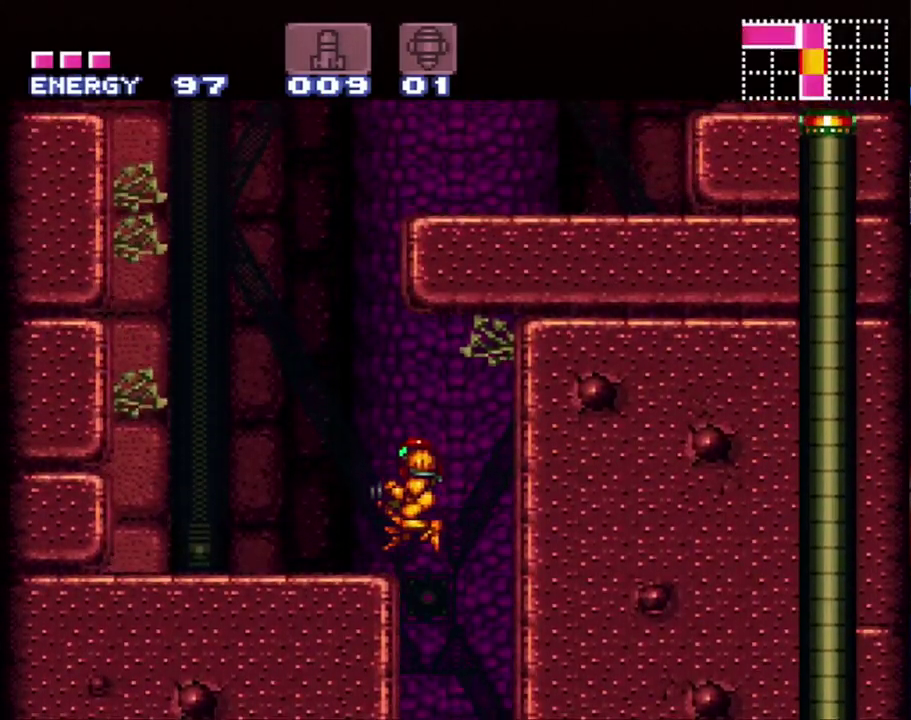
{"buttons": ["B"], "events": [[33, "B", "up"], [200, "A", "down"], [300, "DPAD_LEFT", "up"], [417, "A", "up"], [417, "B", "down"]]}
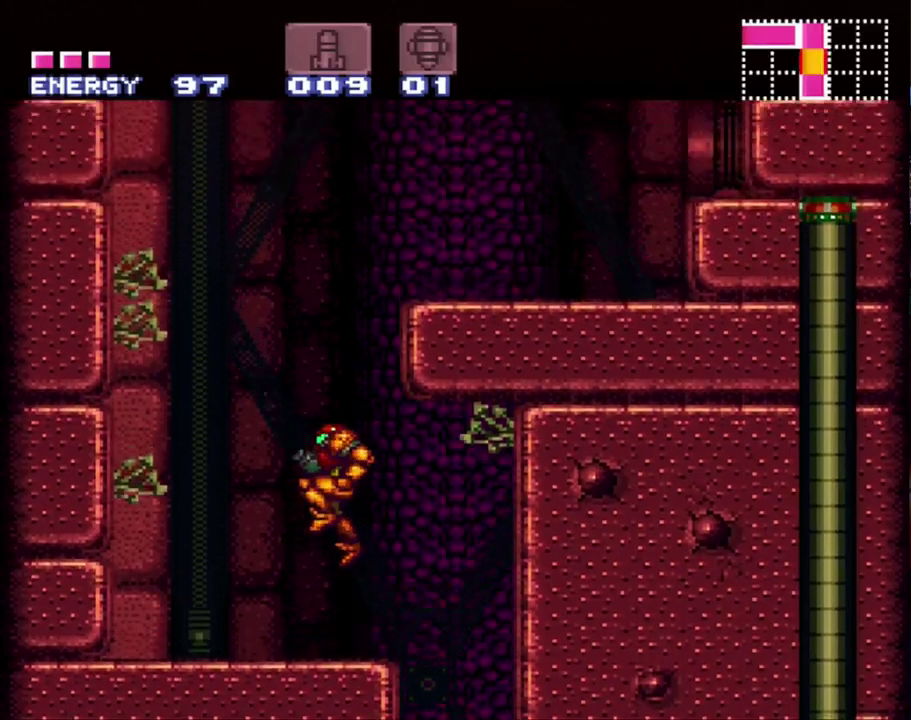
{"buttons": ["DPAD_RIGHT"], "events": [[100, "DPAD_RIGHT", "down"], [383, "Y", "down"], [417, "B", "up"], [467, "Y", "up"]]}
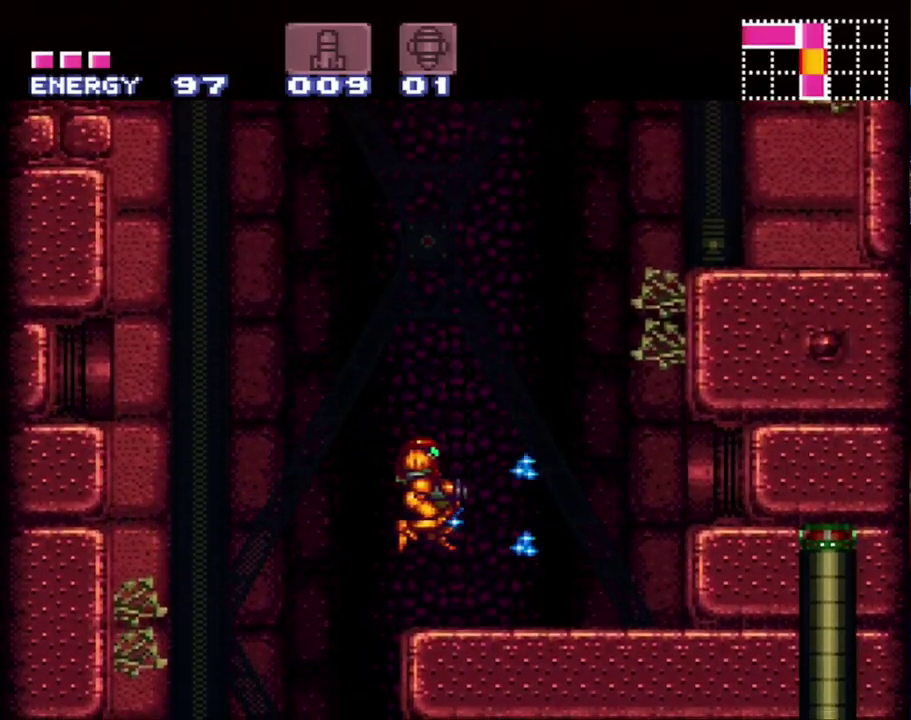
{"buttons": ["DPAD_RIGHT"], "events": [[33, "Y", "down"], [250, "Y", "up"], [317, "Y", "down"], [433, "Y", "up"]]}